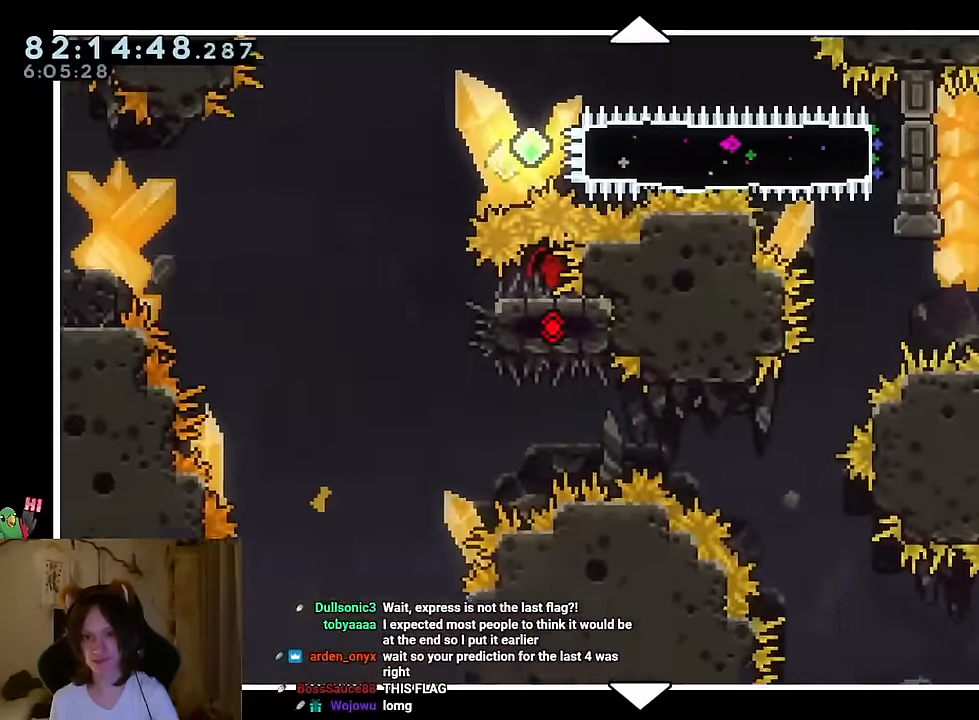
Gameplay with a controller (Nintendo layout); each line is a JSON object with the inputs held at the frame after it. "events" lists button and stick changes between this image and that frame as [ms after this image, input, new state], when the widget could be followed in between. Not read: HOME L1 L3 R1 R3.
{"buttons": [], "left_stick": "up", "right_stick": "center", "events": []}
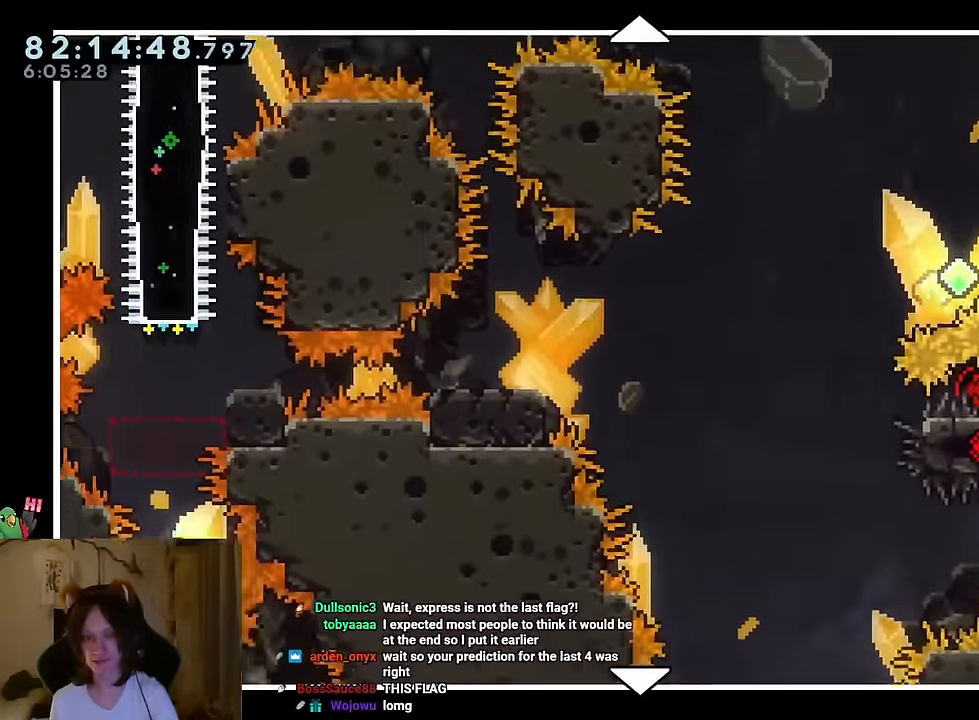
{"buttons": ["DPAD_UP"], "left_stick": "up-right", "right_stick": "center", "events": [[451, "left_stick", "up-right"], [501, "DPAD_UP", "down"]]}
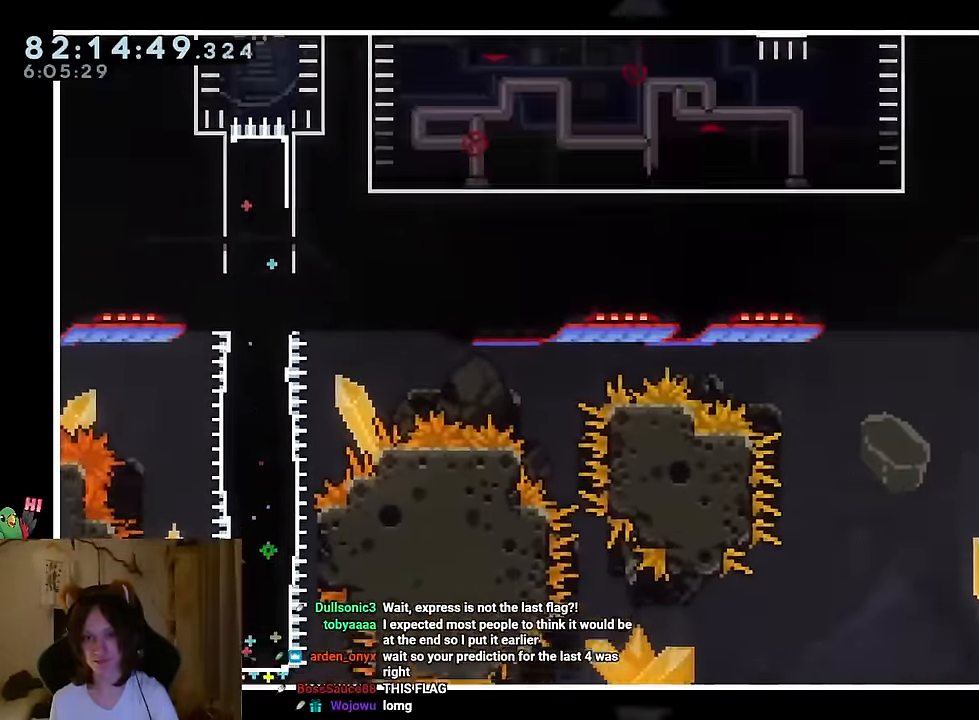
{"buttons": [], "left_stick": "up", "right_stick": "center", "events": [[50, "DPAD_UP", "up"], [150, "left_stick", "up"], [267, "X", "down"], [283, "X", "up"]]}
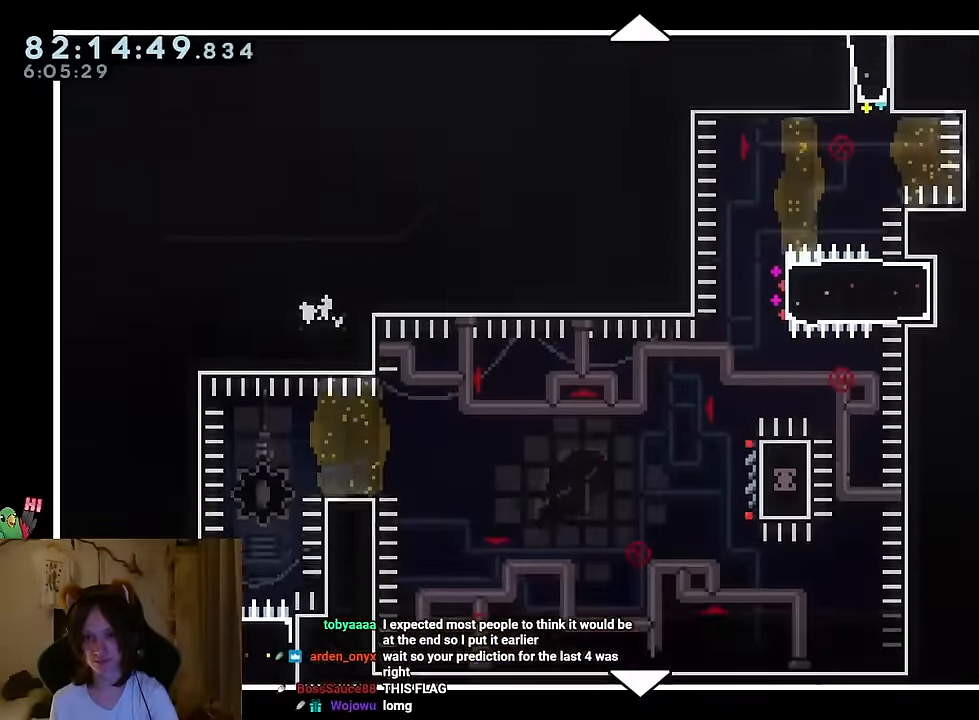
{"buttons": [], "left_stick": "up", "right_stick": "center", "events": []}
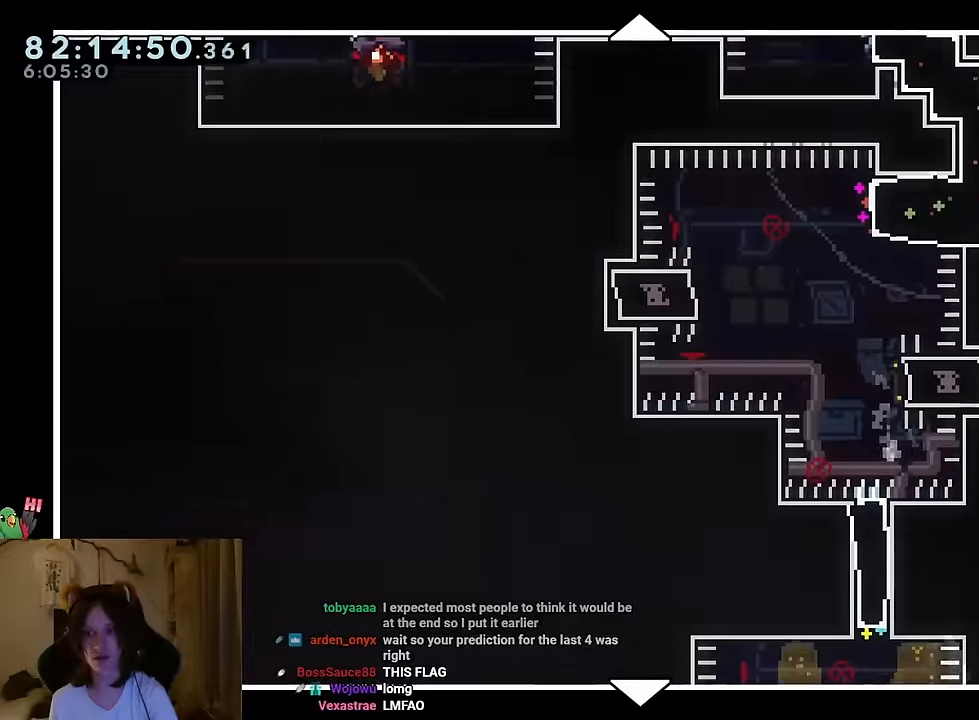
{"buttons": [], "left_stick": "up", "right_stick": "center", "events": []}
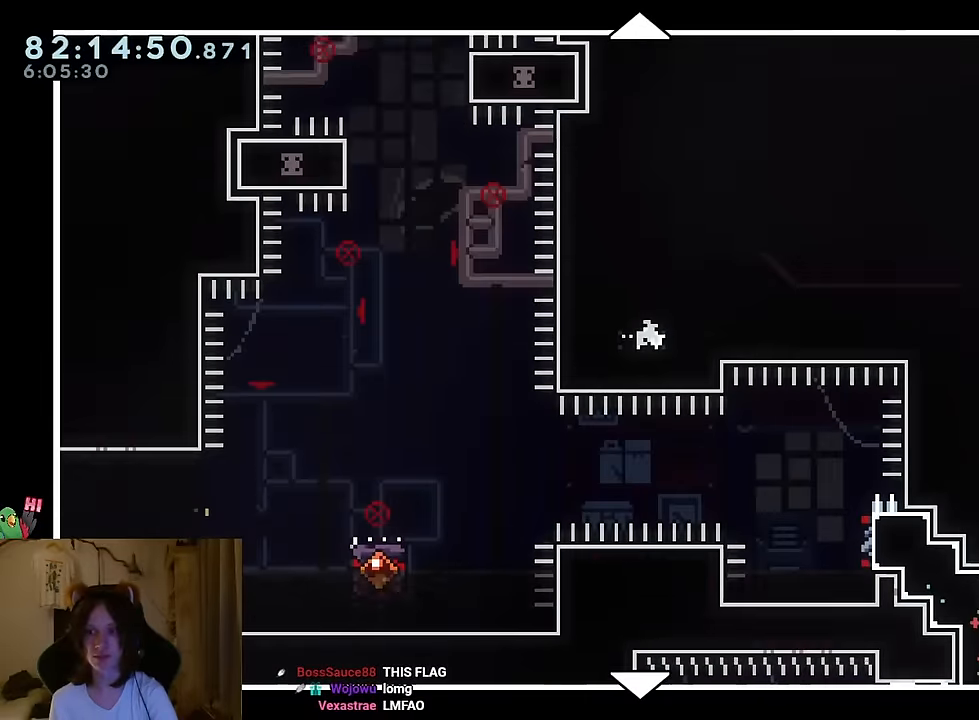
{"buttons": [], "left_stick": "up", "right_stick": "center", "events": []}
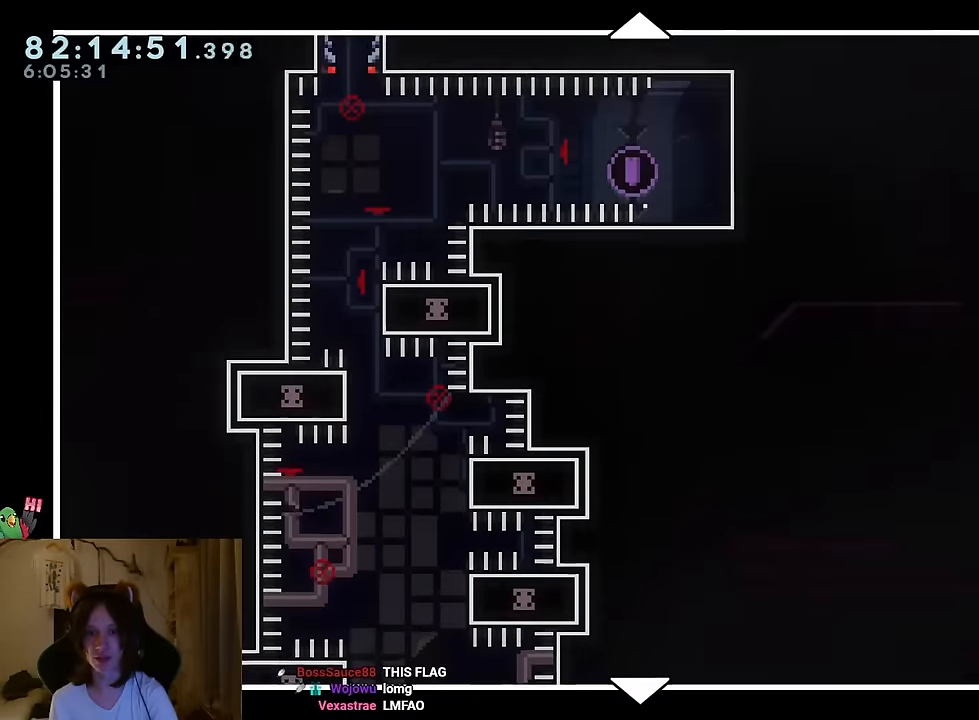
{"buttons": [], "left_stick": "up", "right_stick": "center", "events": []}
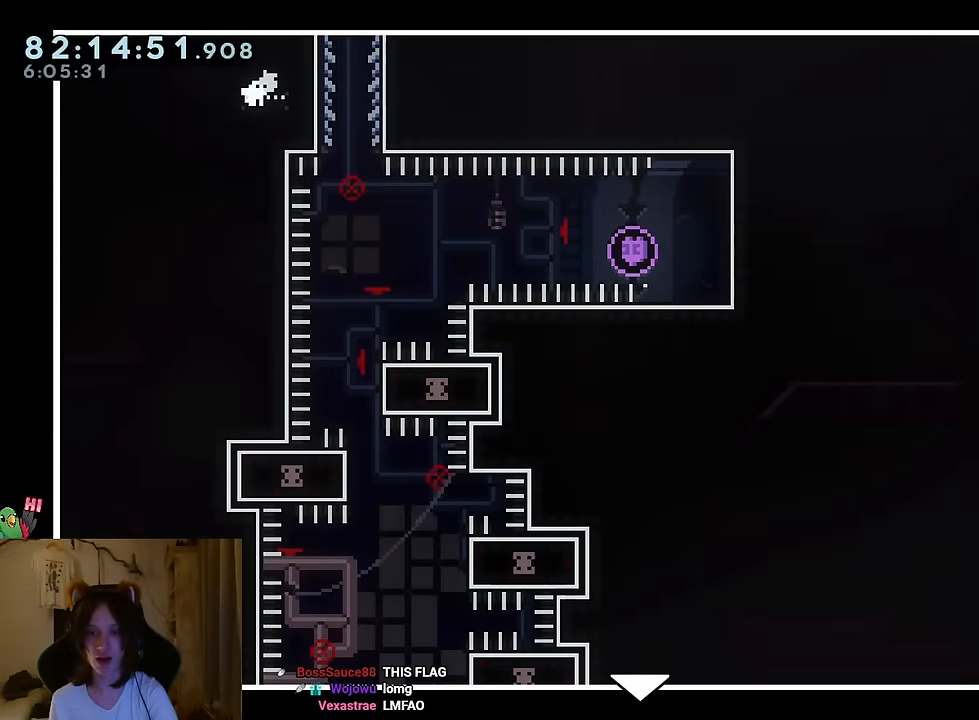
{"buttons": [], "left_stick": "center", "right_stick": "center", "events": [[201, "left_stick", "center"]]}
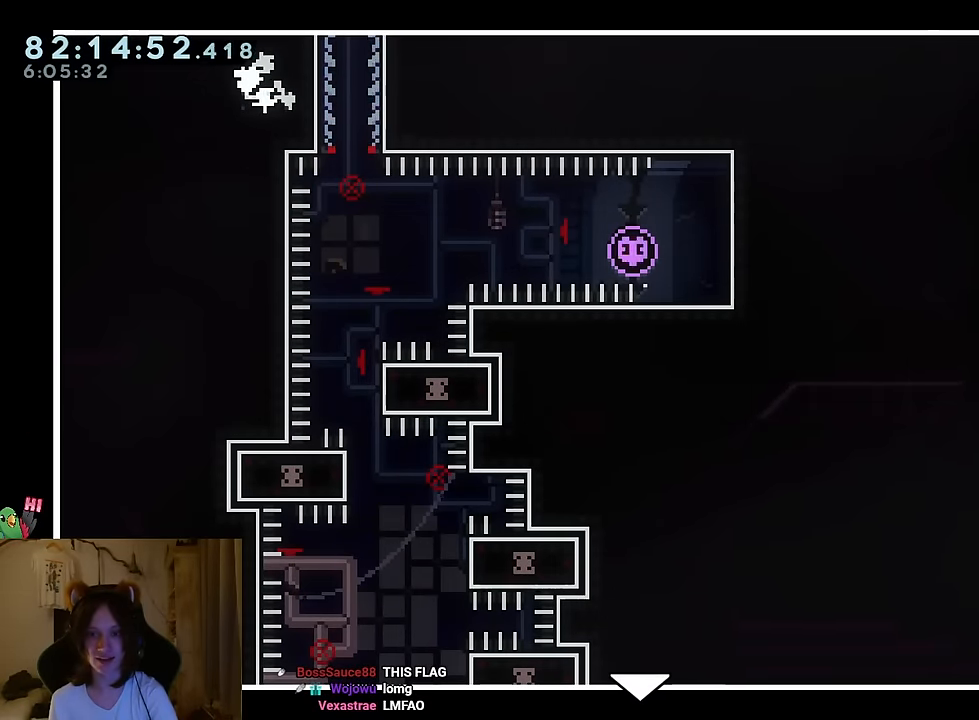
{"buttons": [], "left_stick": "down", "right_stick": "center", "events": [[384, "left_stick", "down"]]}
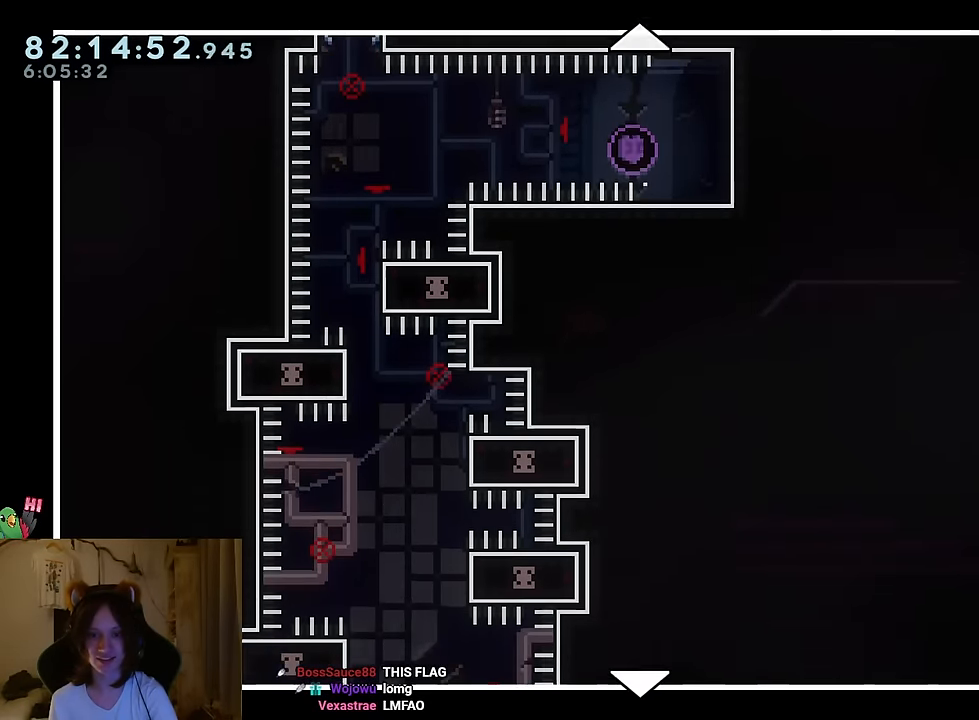
{"buttons": [], "left_stick": "down", "right_stick": "center", "events": []}
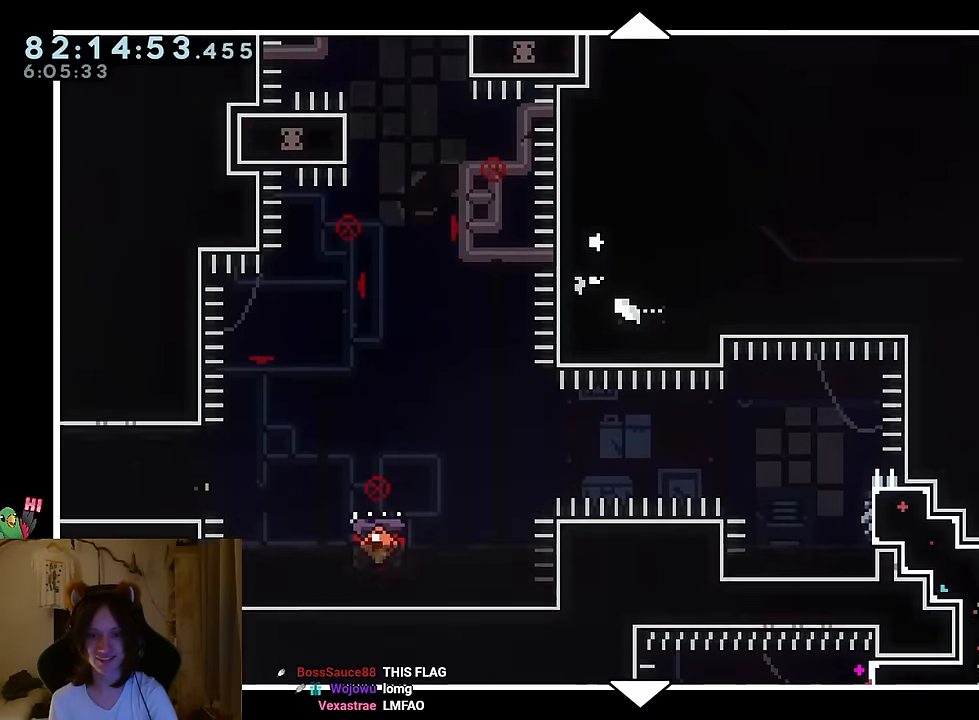
{"buttons": [], "left_stick": "down", "right_stick": "center", "events": [[283, "left_stick", "center"], [417, "left_stick", "down"]]}